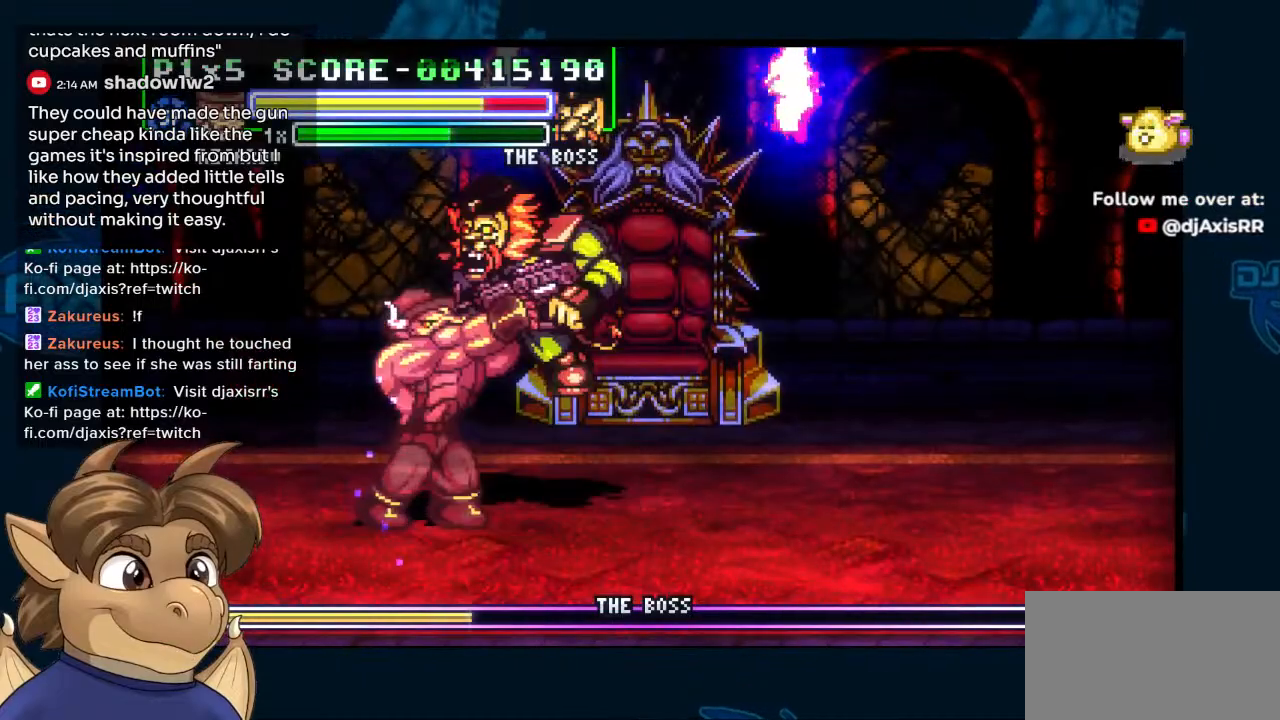
Gameplay with a controller (Nintendo layout); each line is a JSON object with the inputs held at the frame after it. "events" lists button and stick changes between this image and that frame as [ms after this image, input, new state], when the widget could be followed in between. Not read: L1 L2 L3 R2 R3 Z.
{"buttons": ["DPAD_DOWN", "DPAD_RIGHT"], "left_stick": "center", "right_stick": "center", "events": [[17, "DPAD_UP", "up"], [117, "DPAD_DOWN", "down"], [383, "Y", "down"], [483, "Y", "up"]]}
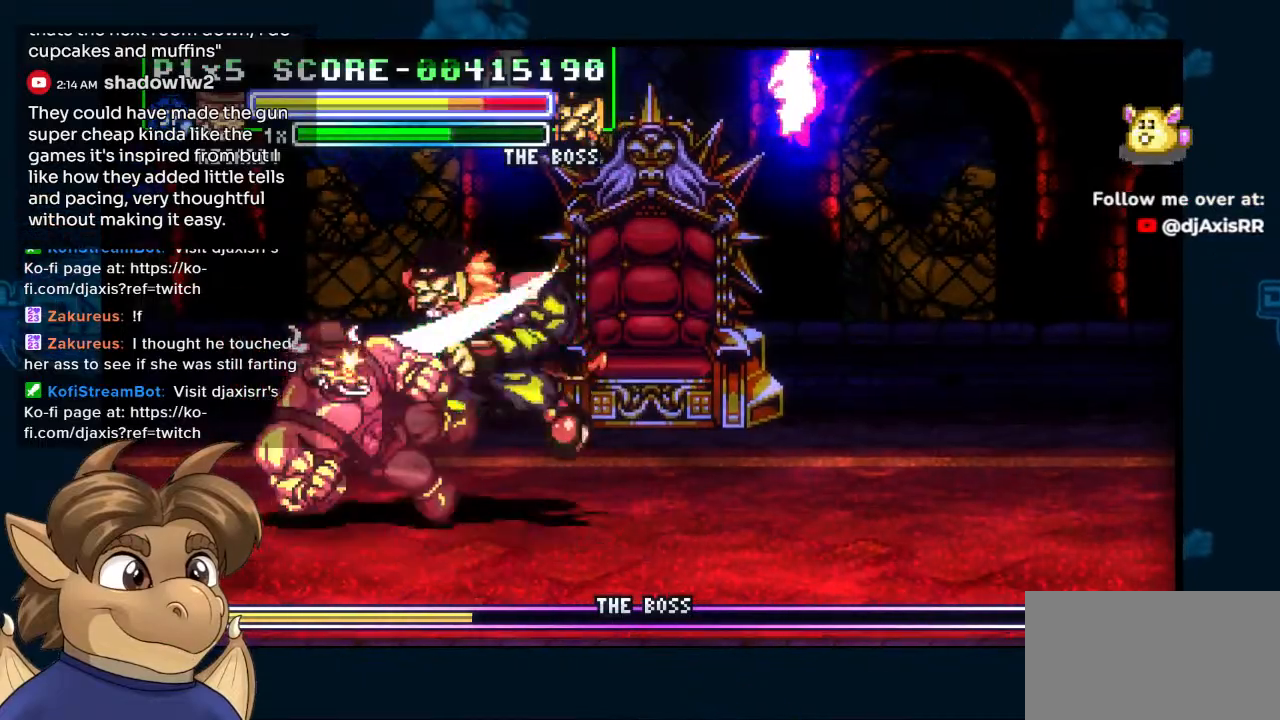
{"buttons": ["DPAD_RIGHT"], "left_stick": "center", "right_stick": "center", "events": [[50, "Y", "down"], [150, "Y", "up"], [167, "DPAD_DOWN", "up"], [167, "DPAD_RIGHT", "up"], [217, "Y", "down"], [300, "Y", "up"], [317, "DPAD_RIGHT", "down"]]}
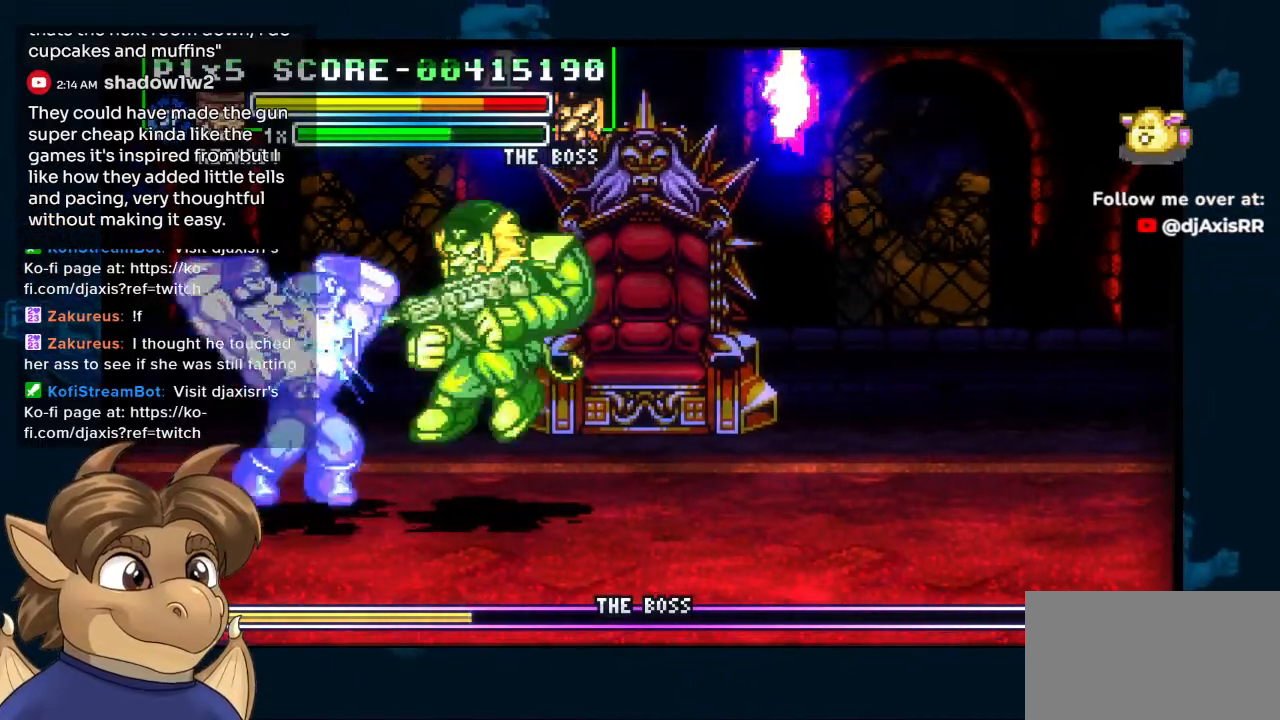
{"buttons": ["DPAD_RIGHT"], "left_stick": "center", "right_stick": "center", "events": []}
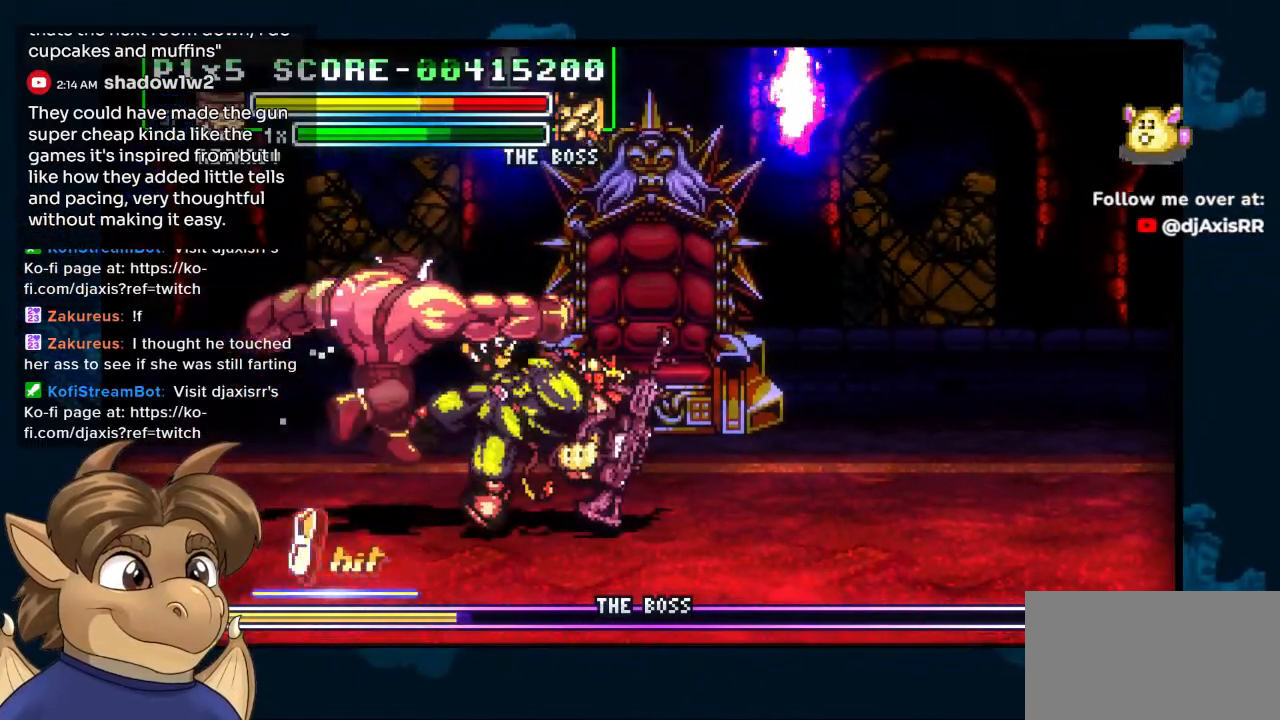
{"buttons": [], "left_stick": "center", "right_stick": "center", "events": [[367, "DPAD_RIGHT", "up"], [417, "DPAD_RIGHT", "down"], [500, "DPAD_RIGHT", "up"]]}
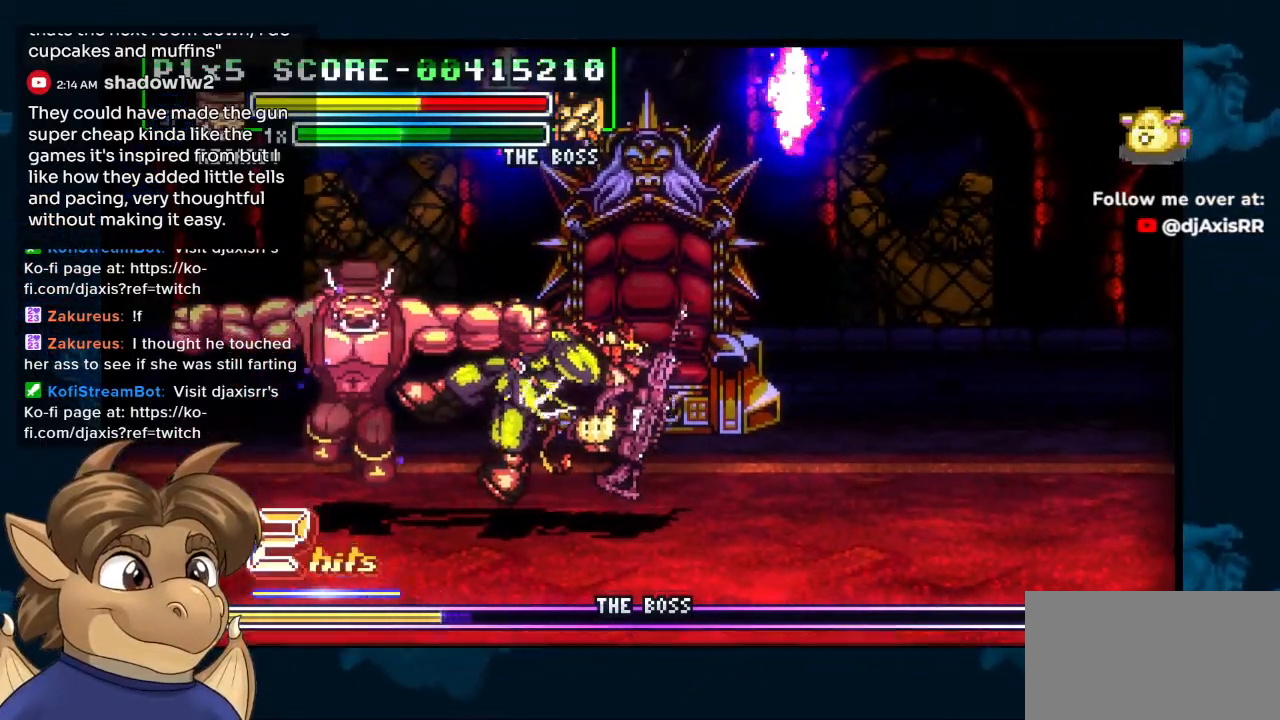
{"buttons": ["DPAD_RIGHT"], "left_stick": "center", "right_stick": "center", "events": [[67, "DPAD_RIGHT", "down"]]}
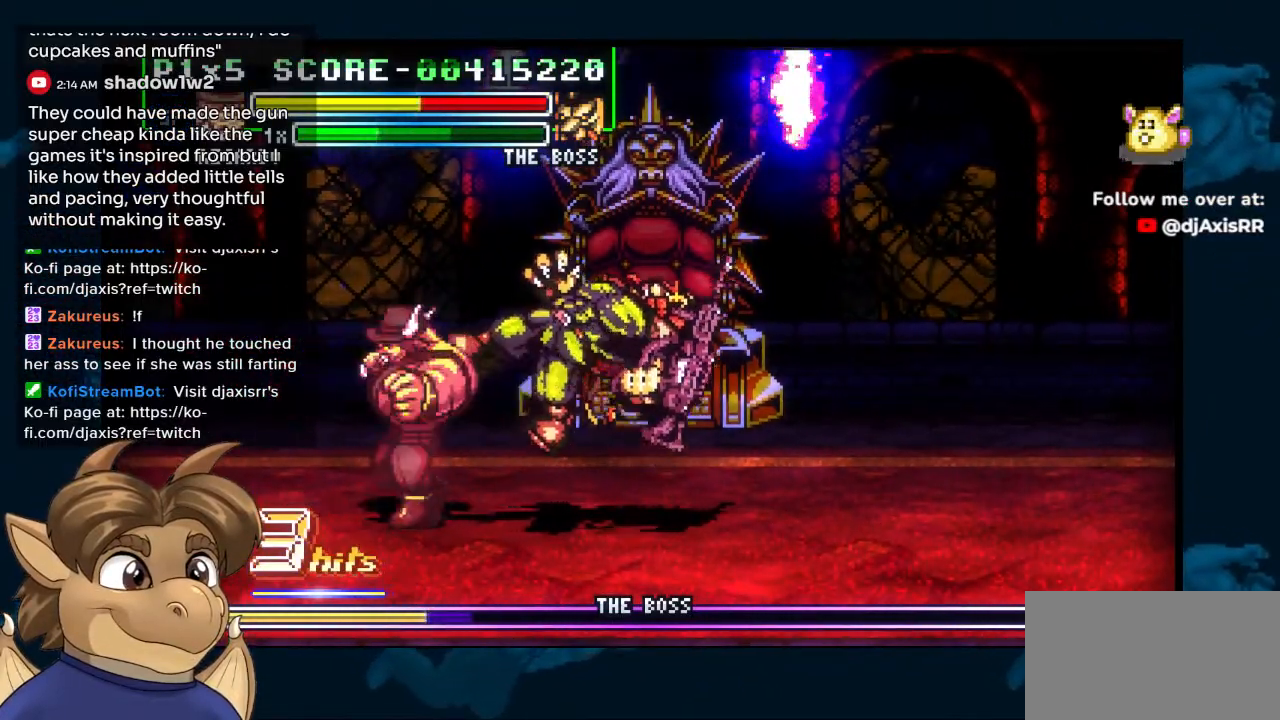
{"buttons": ["Y", "DPAD_RIGHT"], "left_stick": "center", "right_stick": "center", "events": [[233, "Y", "down"]]}
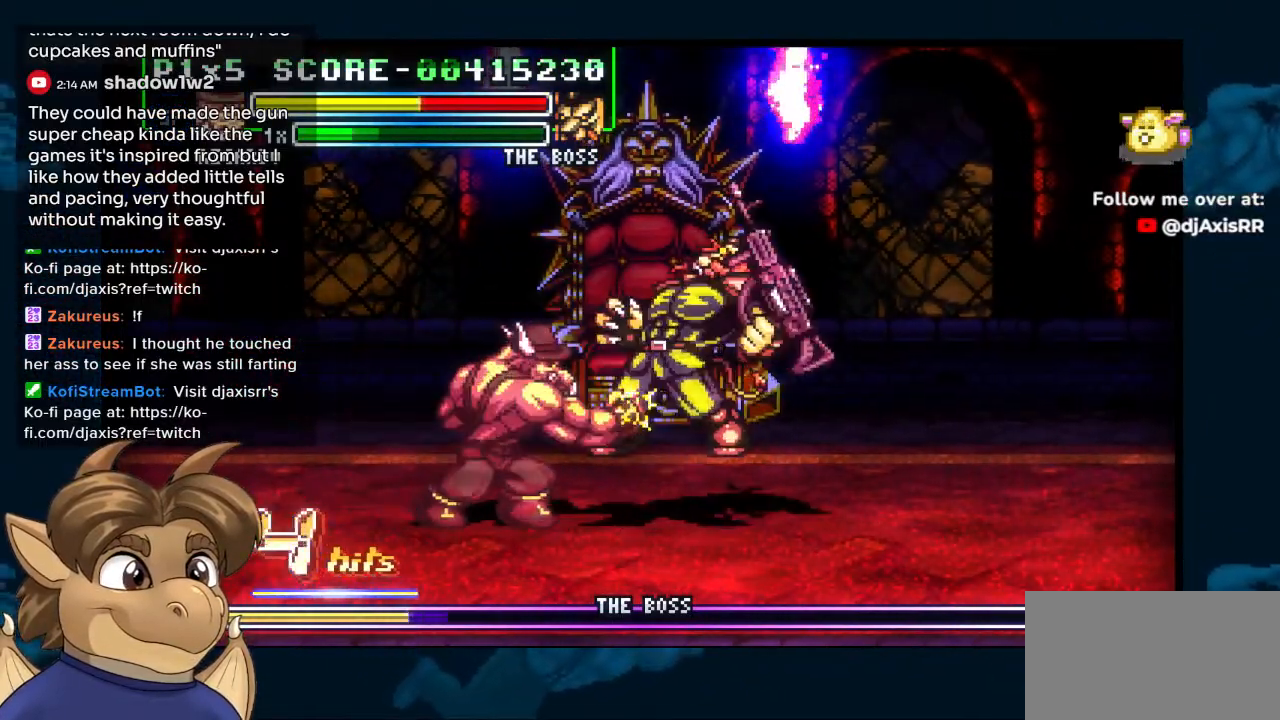
{"buttons": ["Y", "DPAD_RIGHT"], "left_stick": "center", "right_stick": "center", "events": []}
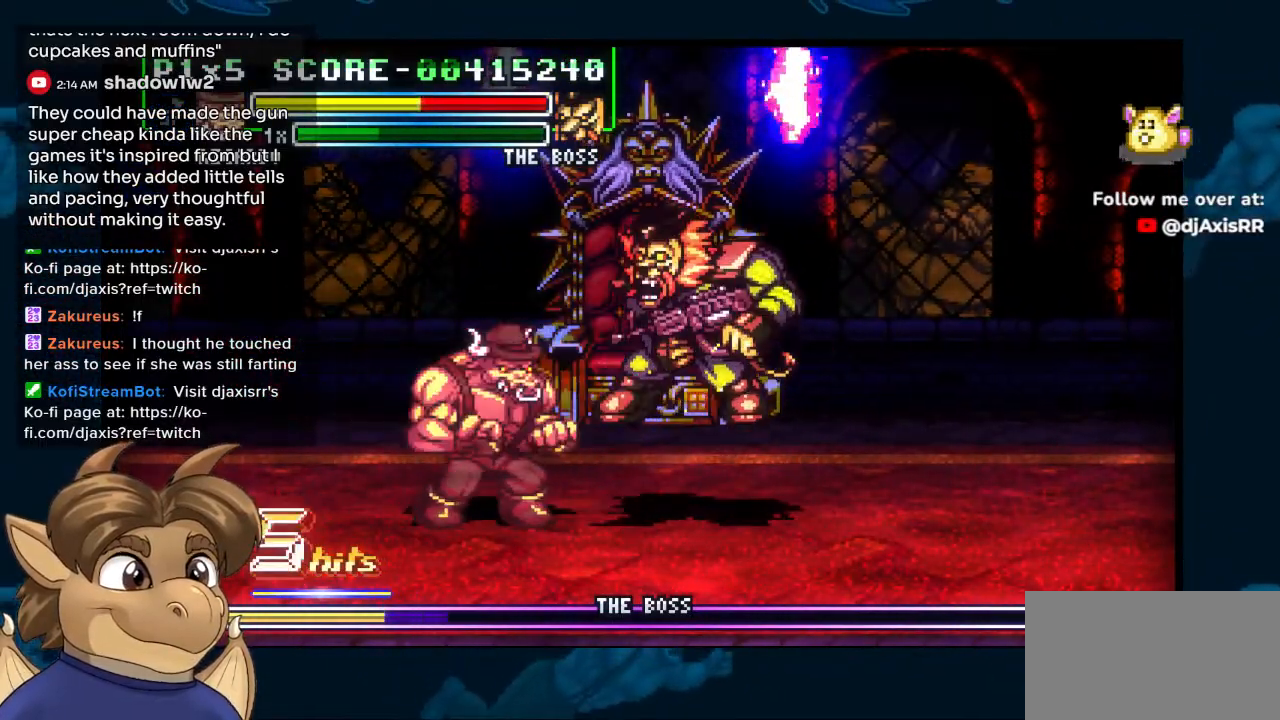
{"buttons": ["Y"], "left_stick": "center", "right_stick": "center", "events": [[433, "DPAD_RIGHT", "up"]]}
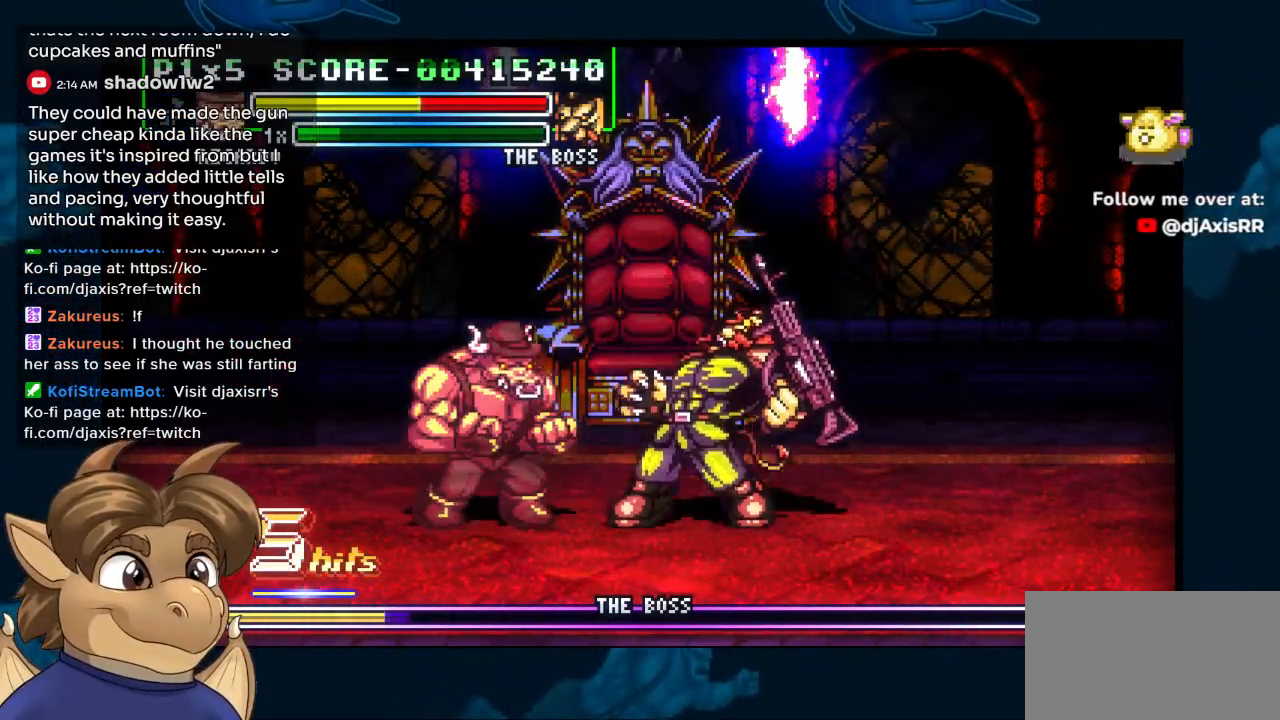
{"buttons": ["DPAD_LEFT"], "left_stick": "center", "right_stick": "center", "events": [[150, "DPAD_LEFT", "down"], [200, "Y", "up"], [233, "DPAD_LEFT", "up"], [300, "DPAD_LEFT", "down"], [350, "DPAD_LEFT", "up"], [367, "DPAD_LEFT", "down"]]}
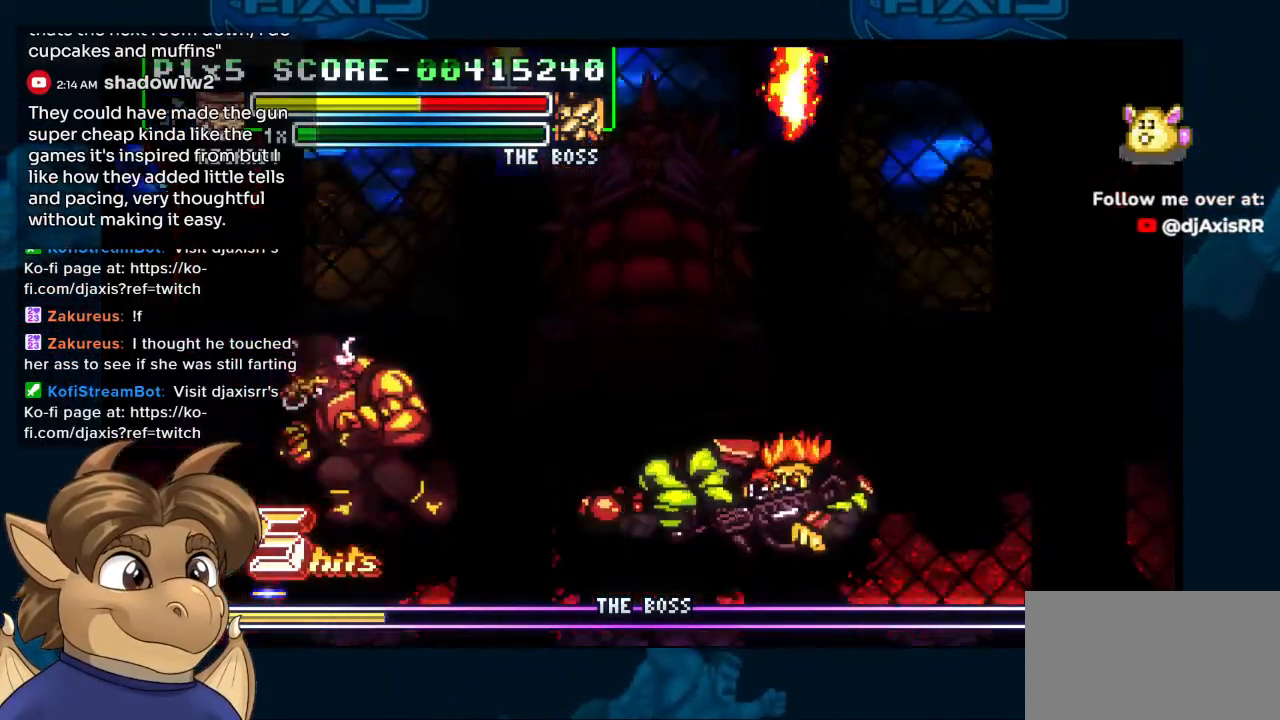
{"buttons": ["DPAD_RIGHT"], "left_stick": "center", "right_stick": "center", "events": [[317, "DPAD_LEFT", "up"], [450, "DPAD_RIGHT", "down"]]}
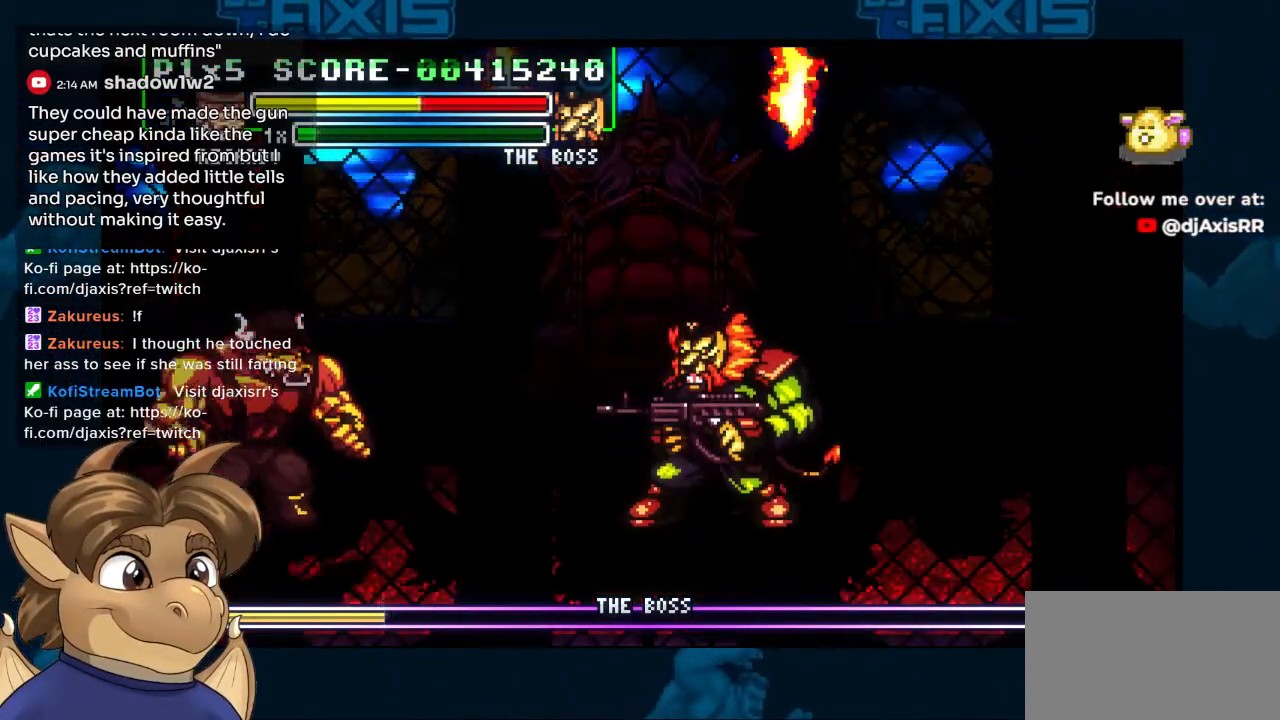
{"buttons": [], "left_stick": "center", "right_stick": "center", "events": [[117, "DPAD_RIGHT", "up"]]}
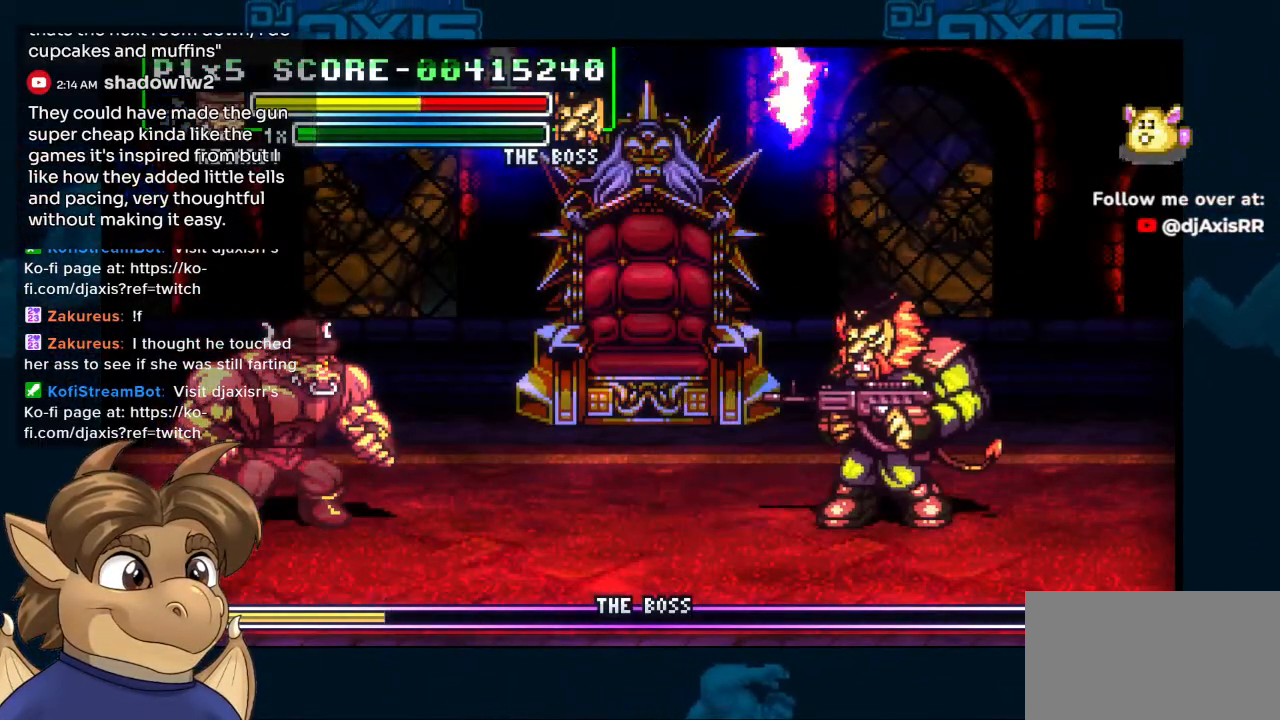
{"buttons": [], "left_stick": "center", "right_stick": "center", "events": []}
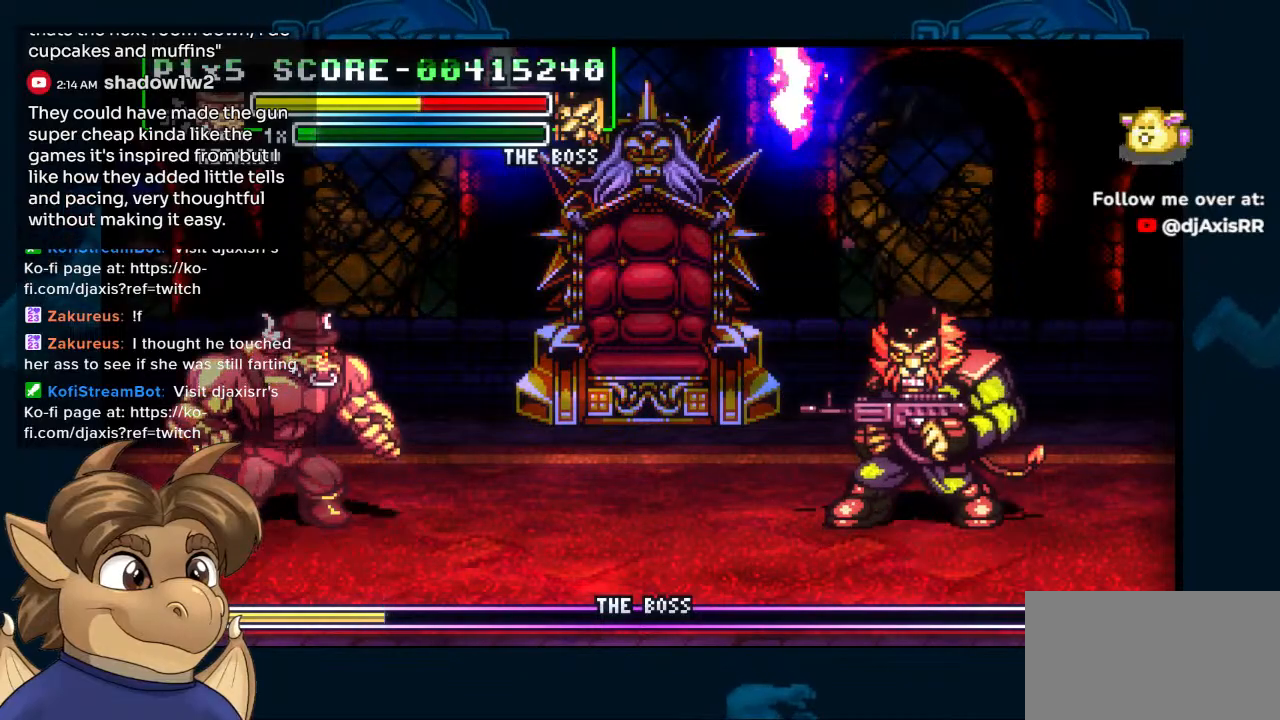
{"buttons": [], "left_stick": "center", "right_stick": "center", "events": []}
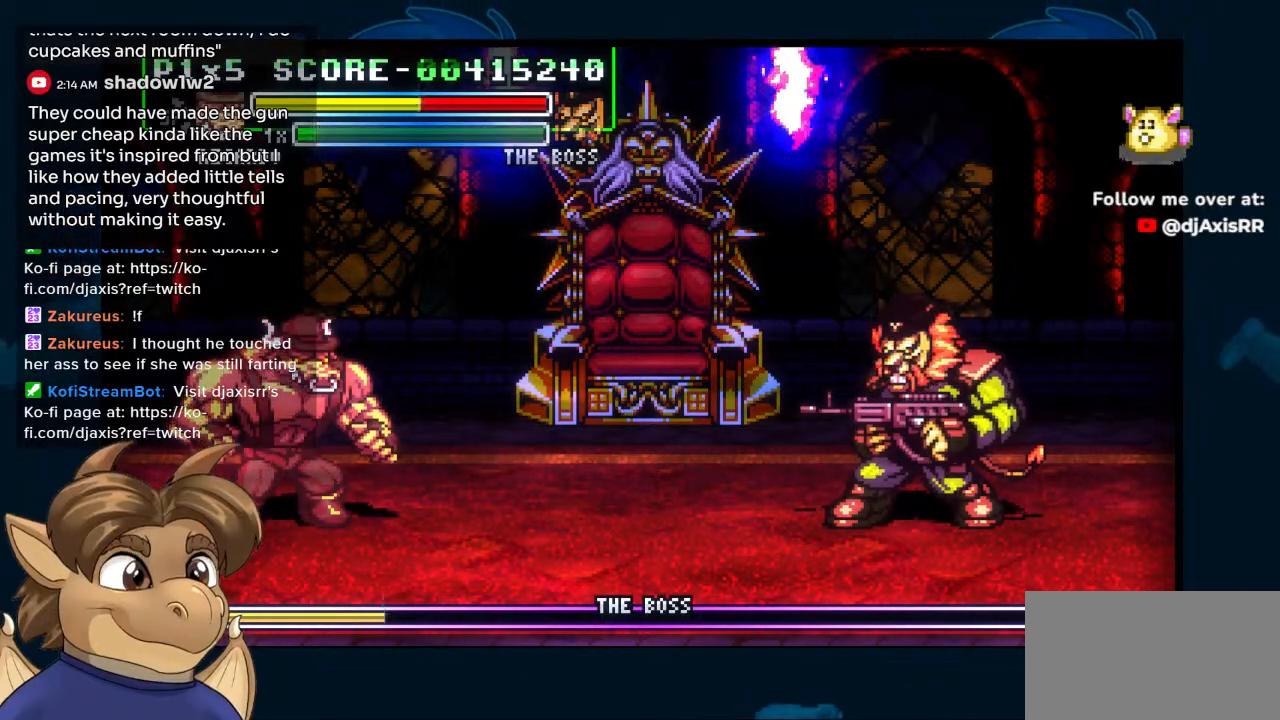
{"buttons": [], "left_stick": "center", "right_stick": "center", "events": [[367, "DPAD_RIGHT", "down"], [467, "DPAD_RIGHT", "up"]]}
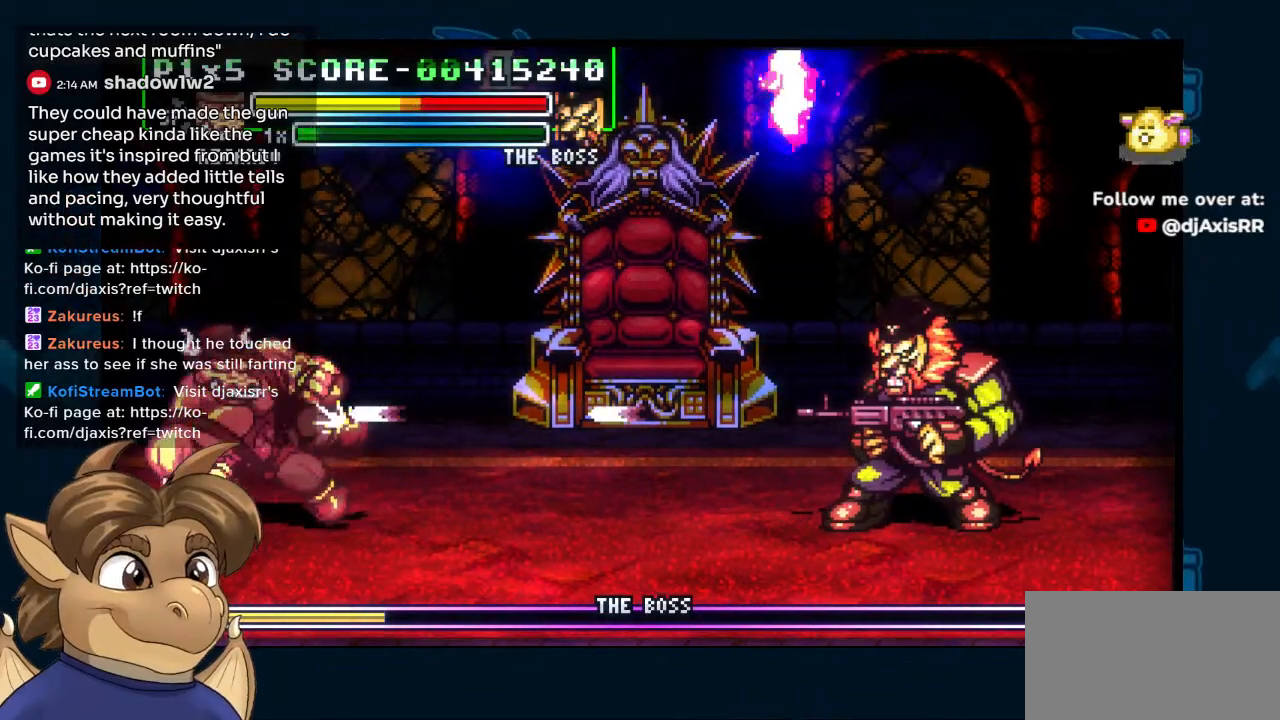
{"buttons": ["R1", "DPAD_RIGHT"], "left_stick": "center", "right_stick": "center", "events": [[33, "DPAD_RIGHT", "down"], [50, "DPAD_RIGHT", "up"], [183, "DPAD_RIGHT", "down"], [400, "DPAD_RIGHT", "up"], [483, "DPAD_RIGHT", "down"], [500, "R1", "down"]]}
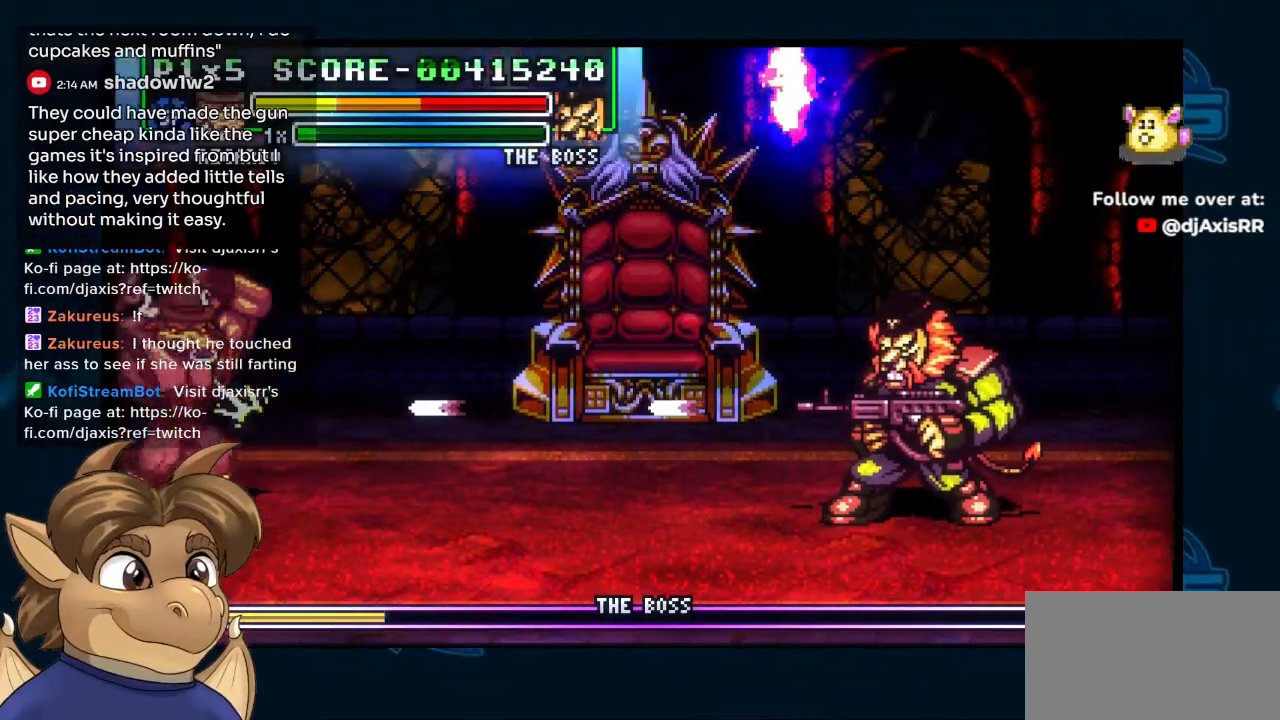
{"buttons": ["DPAD_RIGHT"], "left_stick": "center", "right_stick": "center", "events": [[33, "DPAD_RIGHT", "up"], [50, "R1", "up"], [100, "DPAD_RIGHT", "down"], [167, "DPAD_RIGHT", "up"], [233, "DPAD_RIGHT", "down"], [283, "DPAD_RIGHT", "up"], [350, "DPAD_RIGHT", "down"], [400, "DPAD_RIGHT", "up"], [467, "DPAD_RIGHT", "down"]]}
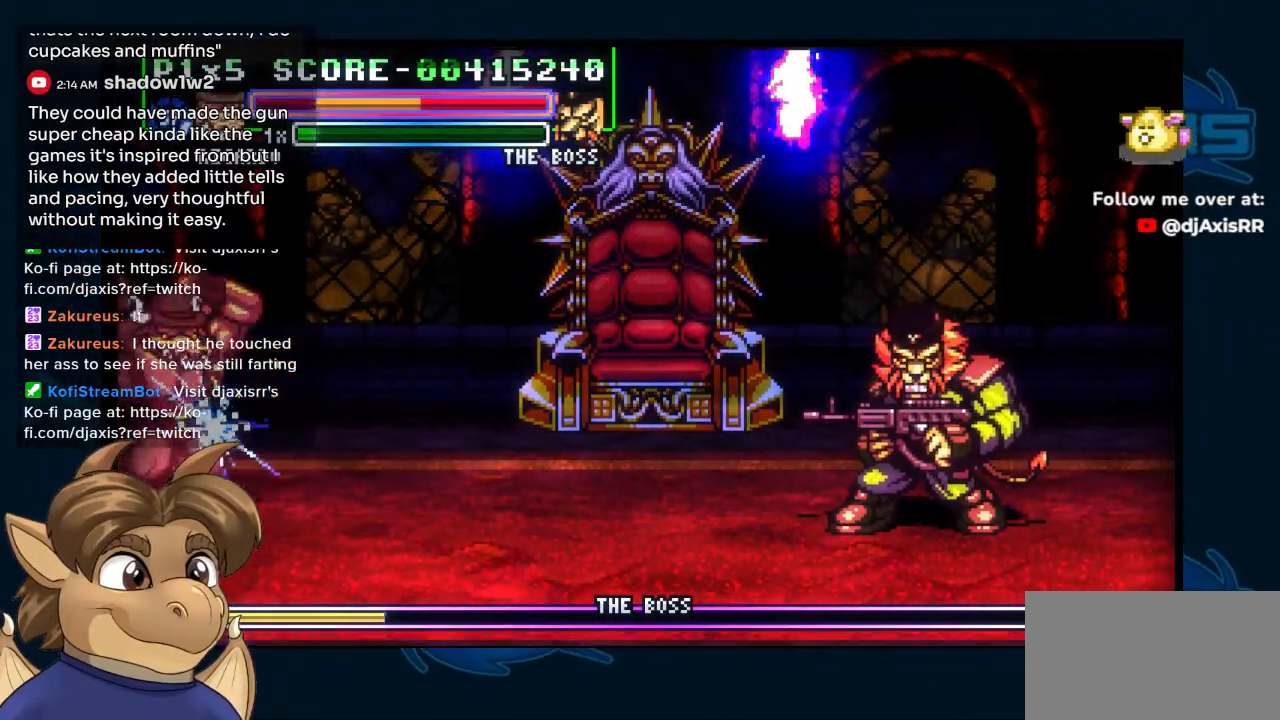
{"buttons": [], "left_stick": "center", "right_stick": "center", "events": [[50, "DPAD_RIGHT", "up"], [100, "DPAD_RIGHT", "down"], [167, "DPAD_RIGHT", "up"], [217, "DPAD_RIGHT", "down"], [300, "DPAD_RIGHT", "up"]]}
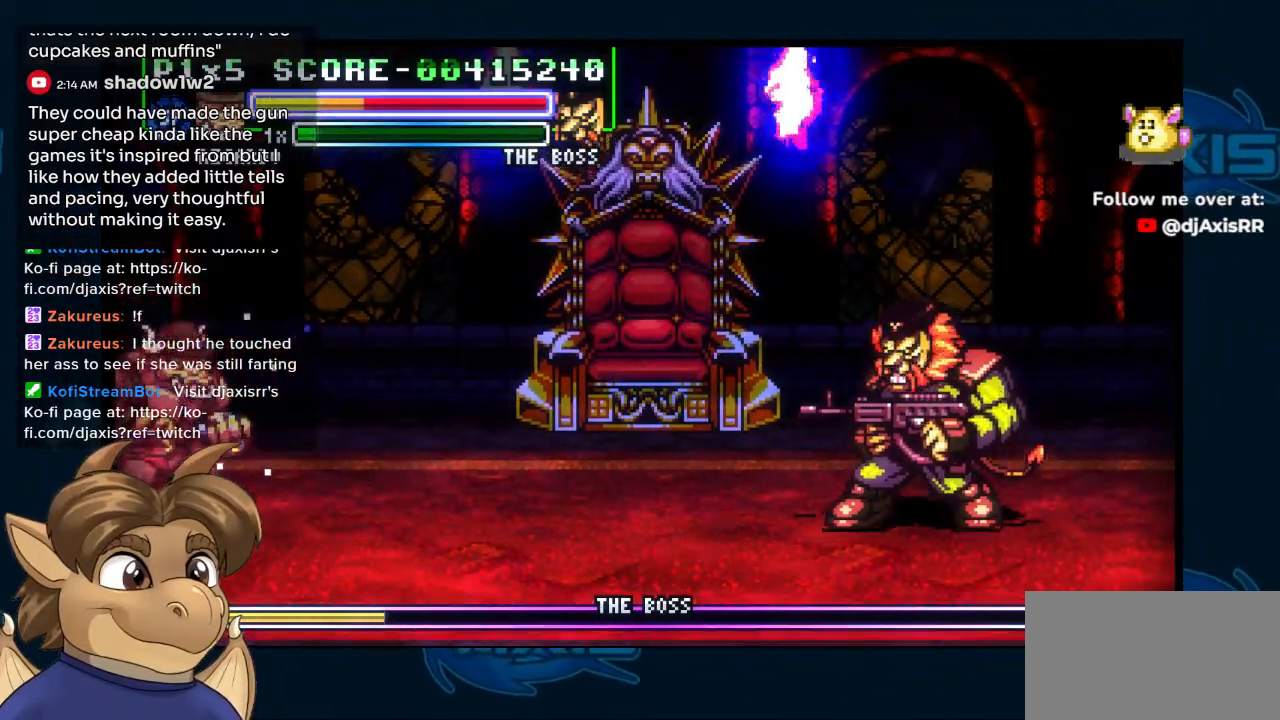
{"buttons": ["DPAD_RIGHT"], "left_stick": "center", "right_stick": "center"}
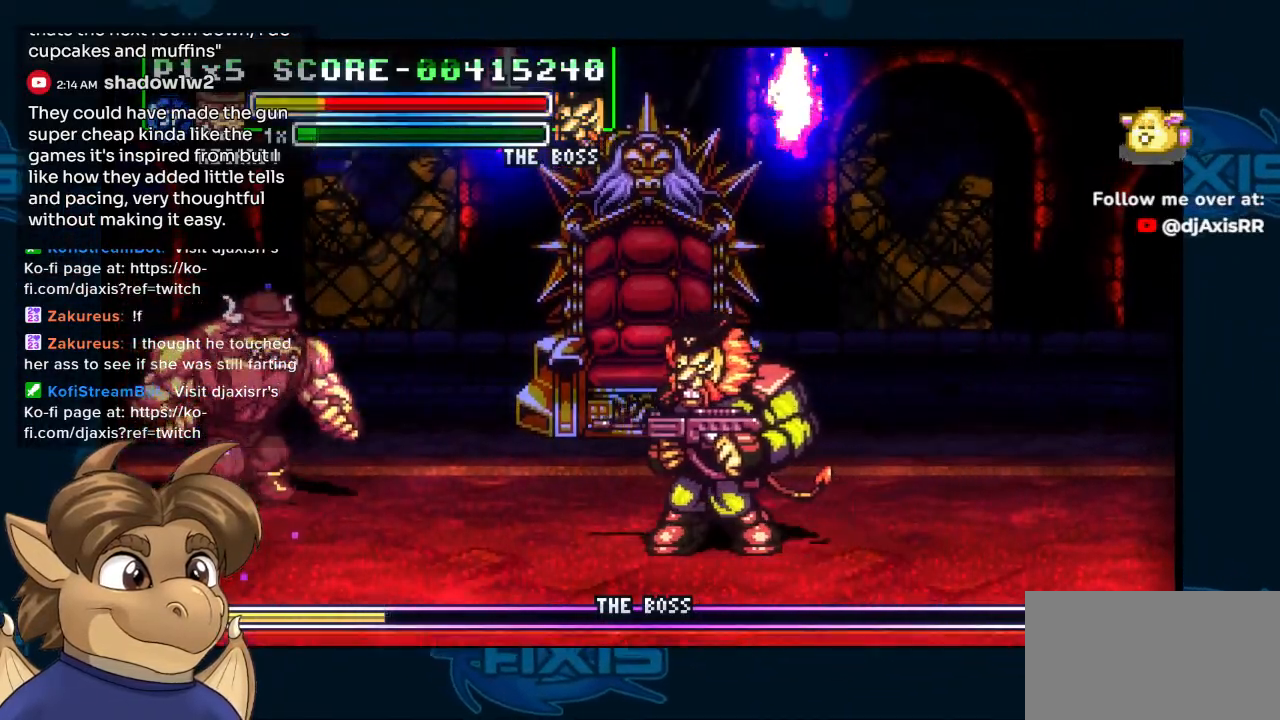
{"buttons": ["Y", "DPAD_RIGHT"], "left_stick": "center", "right_stick": "center"}
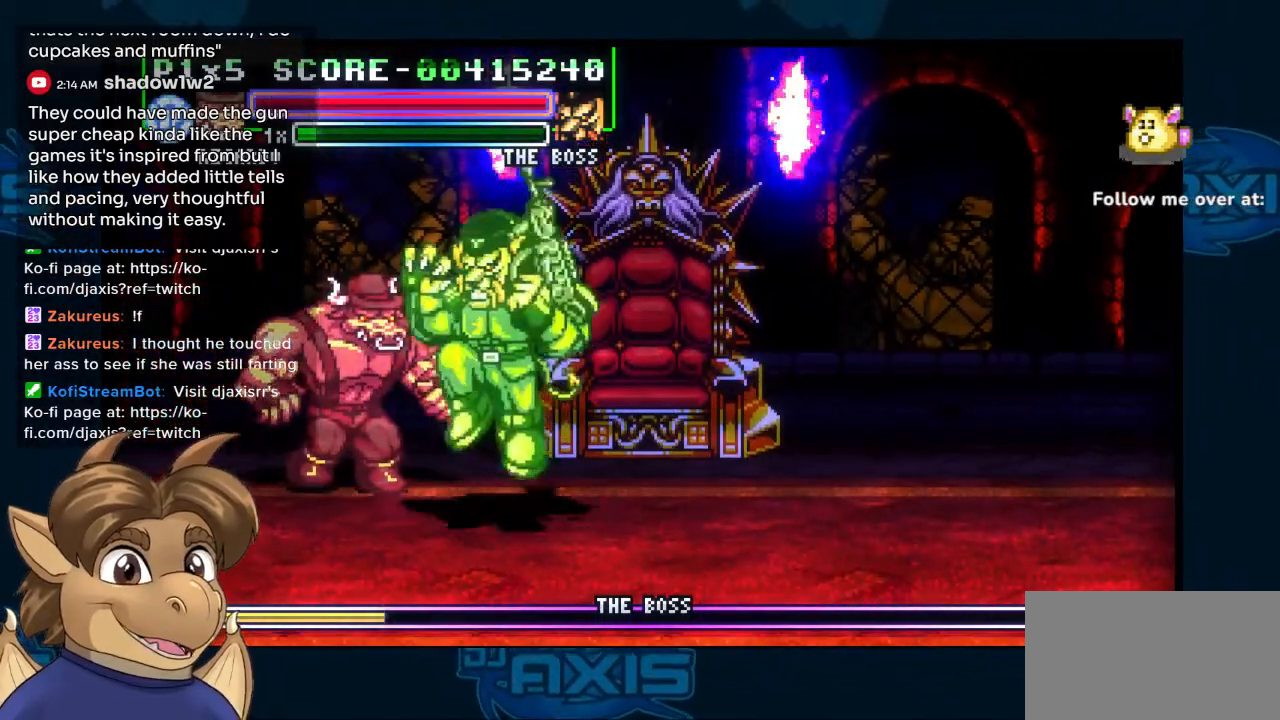
{"buttons": ["Y", "DPAD_RIGHT"], "left_stick": "center", "right_stick": "center", "events": []}
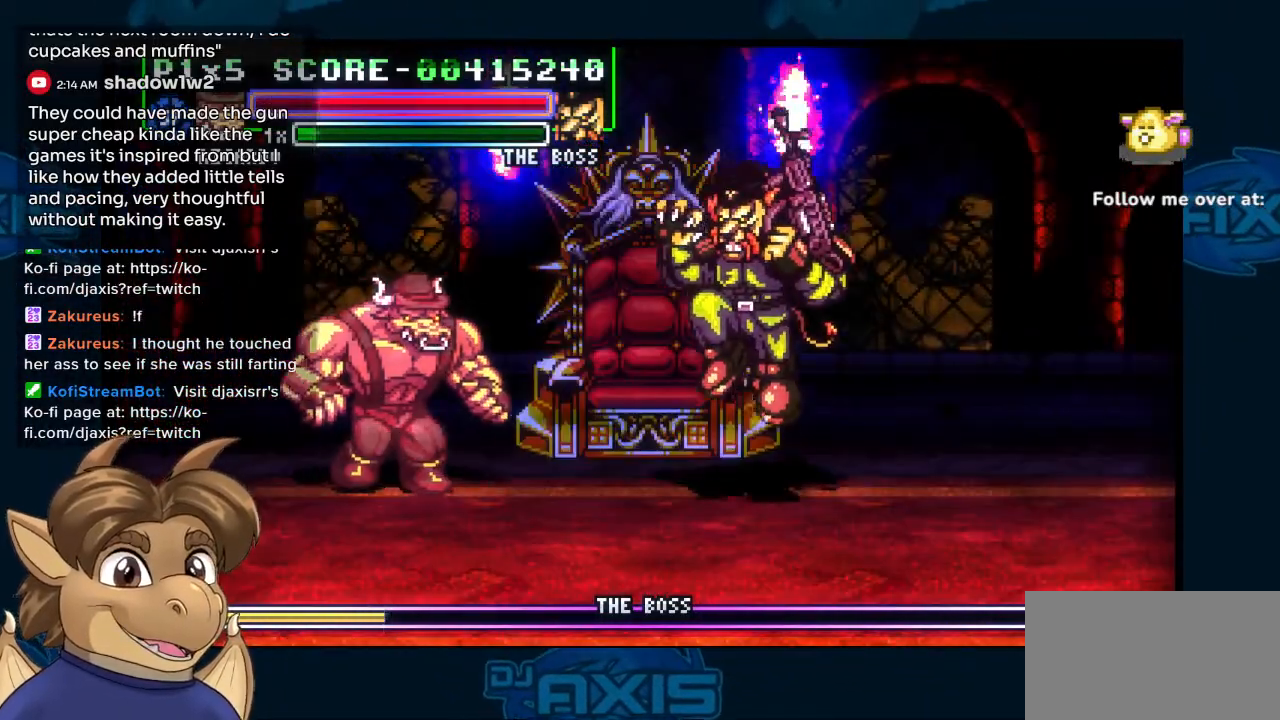
{"buttons": [], "left_stick": "center", "right_stick": "center", "events": [[83, "Y", "up"], [267, "DPAD_UP", "down"], [450, "DPAD_UP", "up"], [483, "DPAD_RIGHT", "up"]]}
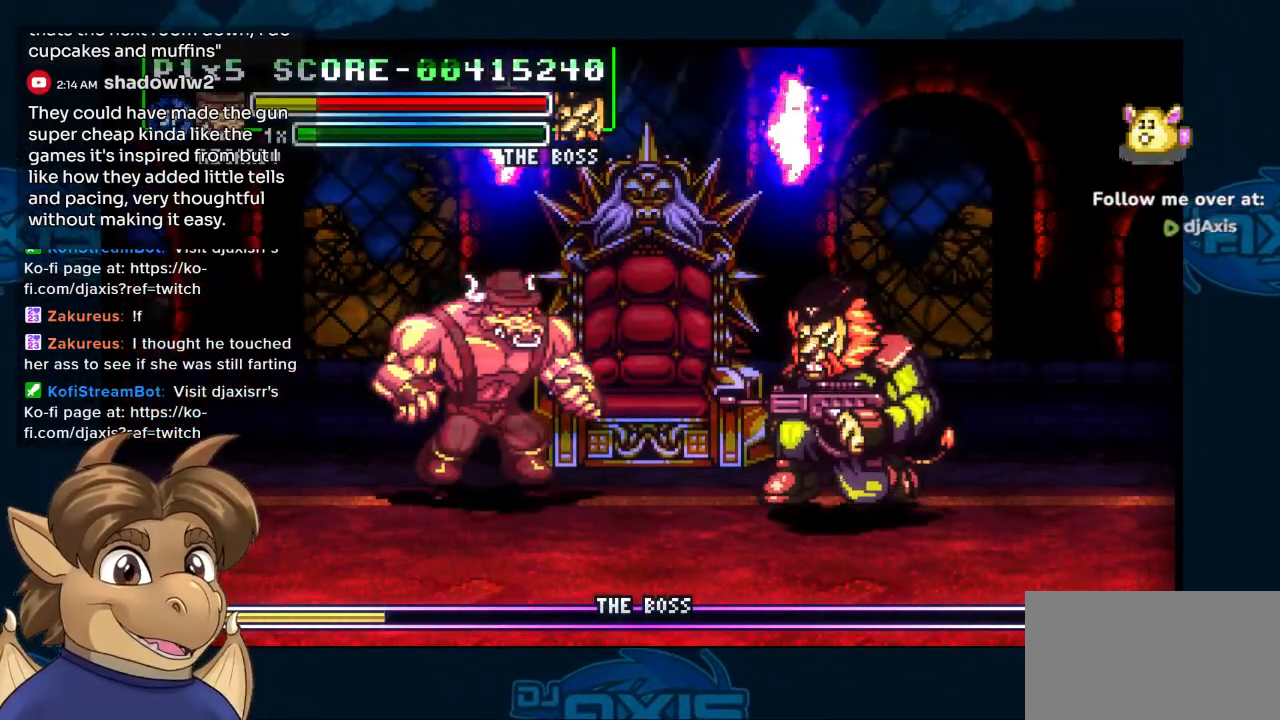
{"buttons": ["DPAD_RIGHT"], "left_stick": "center", "right_stick": "center", "events": [[117, "DPAD_RIGHT", "down"], [183, "DPAD_RIGHT", "up"], [233, "DPAD_RIGHT", "down"], [267, "DPAD_RIGHT", "up"], [367, "DPAD_RIGHT", "down"]]}
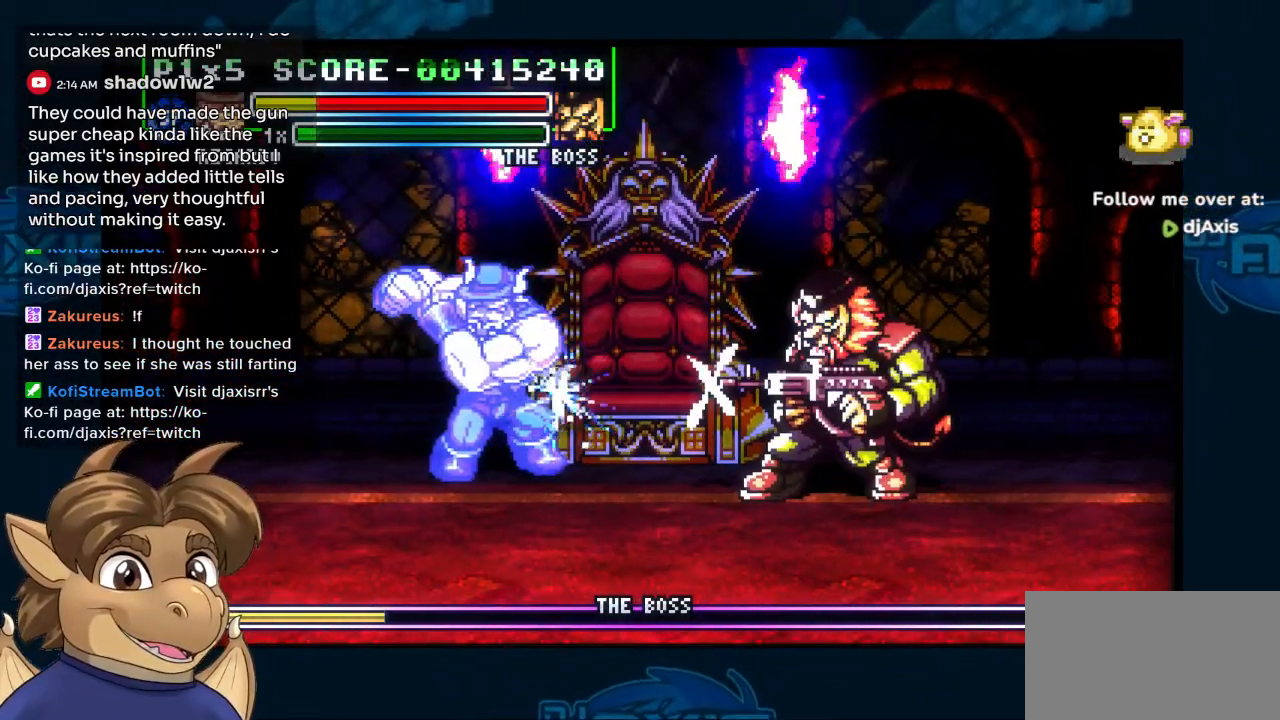
{"buttons": ["DPAD_RIGHT"], "left_stick": "center", "right_stick": "center", "events": [[17, "DPAD_RIGHT", "up"], [67, "DPAD_RIGHT", "down"], [150, "DPAD_RIGHT", "up"], [200, "DPAD_RIGHT", "down"], [267, "DPAD_RIGHT", "up"], [317, "DPAD_RIGHT", "down"], [383, "DPAD_RIGHT", "up"], [450, "DPAD_RIGHT", "down"]]}
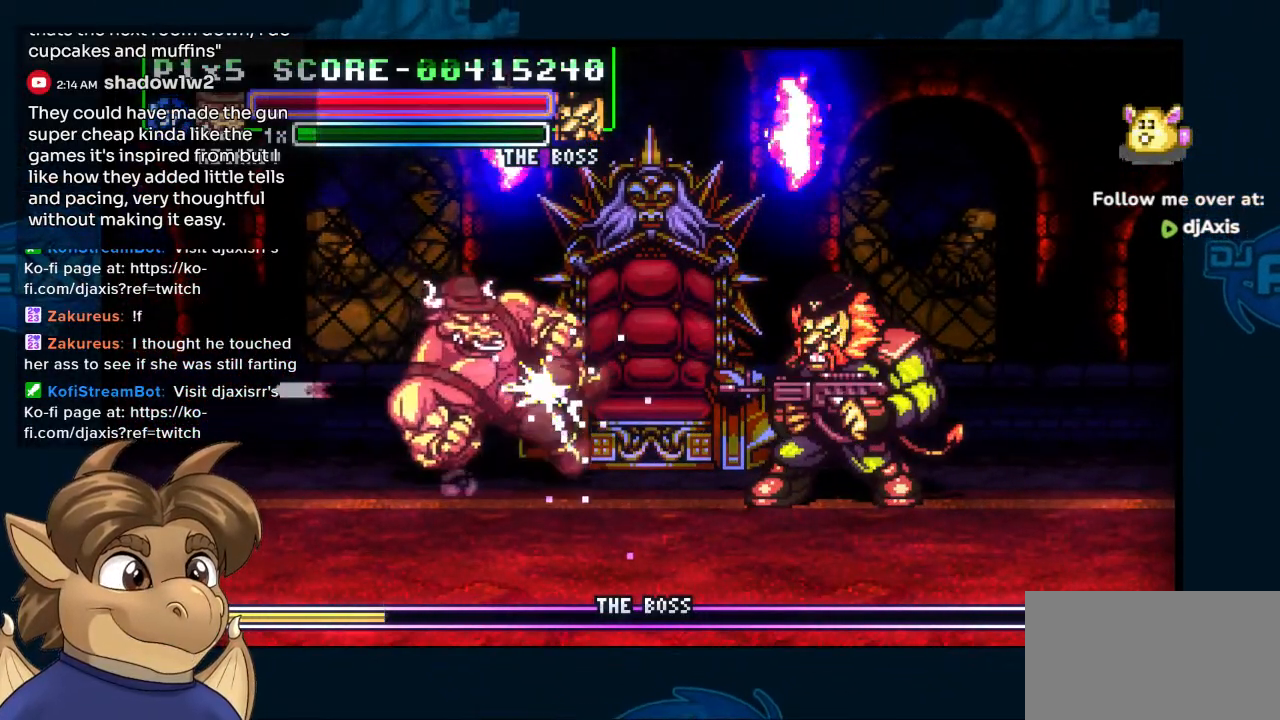
{"buttons": ["DPAD_RIGHT"], "left_stick": "center", "right_stick": "center", "events": [[17, "DPAD_RIGHT", "up"], [67, "DPAD_RIGHT", "down"], [133, "DPAD_RIGHT", "up"], [183, "DPAD_RIGHT", "down"], [383, "DPAD_RIGHT", "up"], [433, "DPAD_RIGHT", "down"]]}
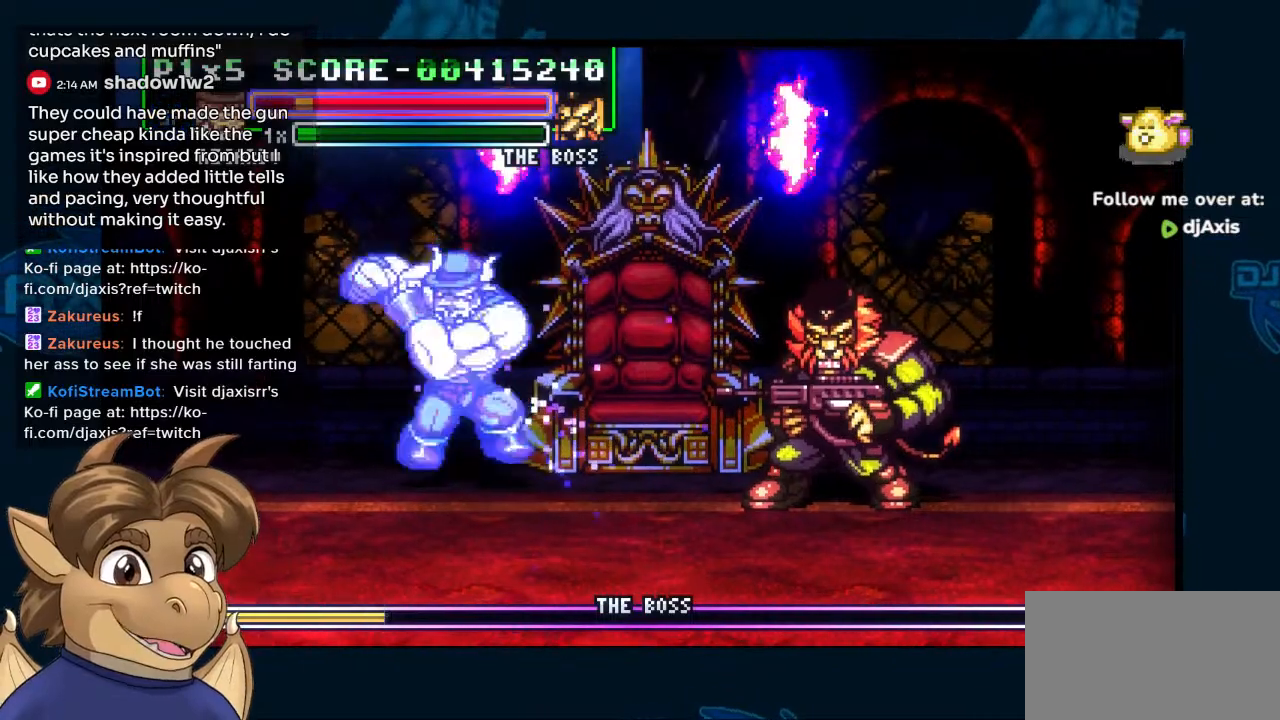
{"buttons": ["DPAD_RIGHT"], "left_stick": "center", "right_stick": "center", "events": [[133, "DPAD_RIGHT", "up"], [183, "DPAD_RIGHT", "down"]]}
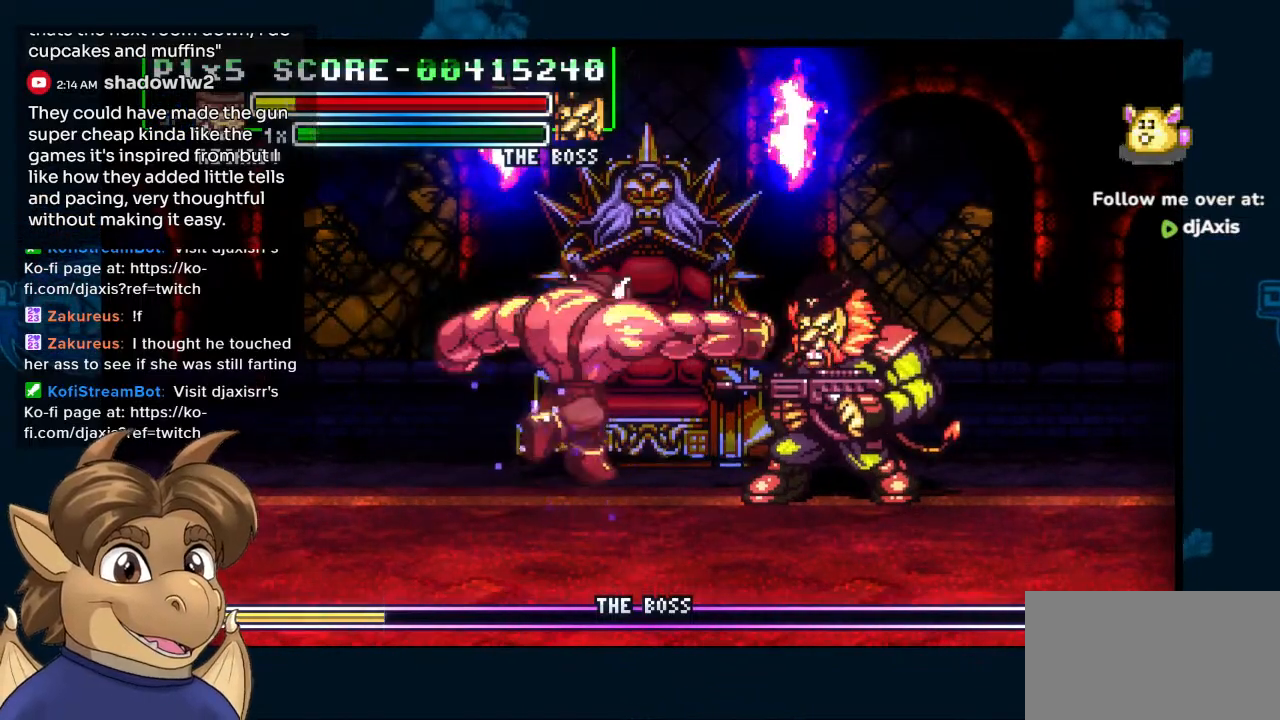
{"buttons": ["DPAD_DOWN"], "left_stick": "center", "right_stick": "center", "events": [[183, "DPAD_DOWN", "down"], [200, "DPAD_RIGHT", "up"]]}
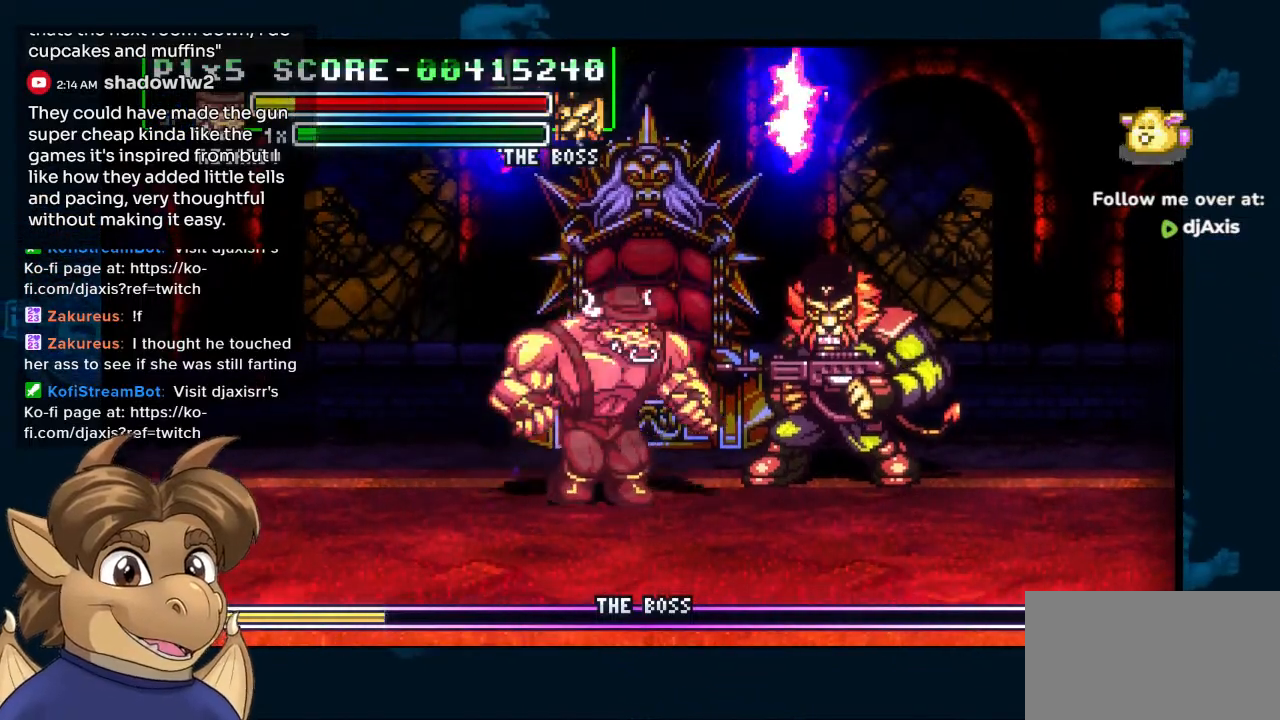
{"buttons": [], "left_stick": "center", "right_stick": "center", "events": [[133, "START", "down"], [217, "DPAD_DOWN", "up"], [283, "START", "up"]]}